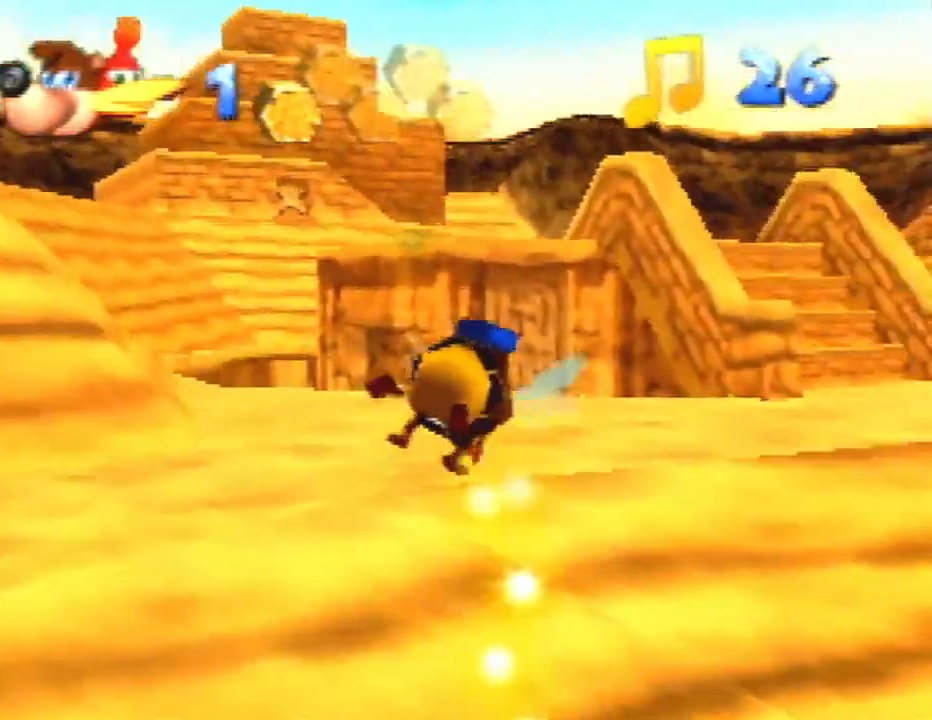
Gameplay with a controller (Nintendo layout); each line is a JSON object with the inputs held at the frame after it. "button_events" lists button changes between this image and that frame as [ms after this image, input, new state], when the widget could be followed in between (sticks are given only as held states). Not read: L3 R3.
{"buttons": ["B", "R1"], "left_stick": "center", "button_events": []}
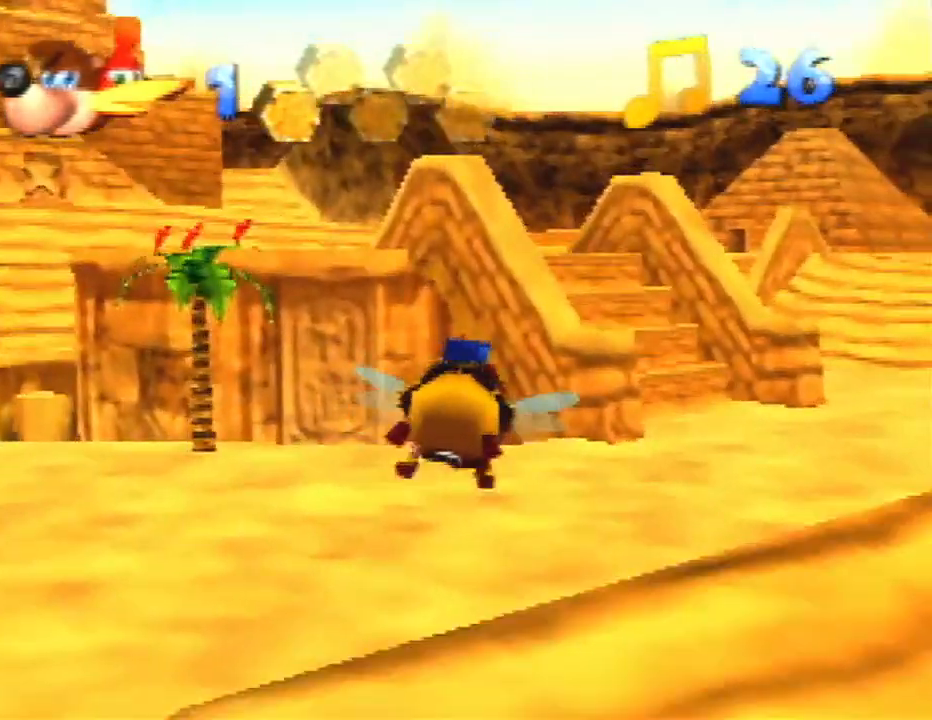
{"buttons": ["B", "R1"], "left_stick": "center", "button_events": []}
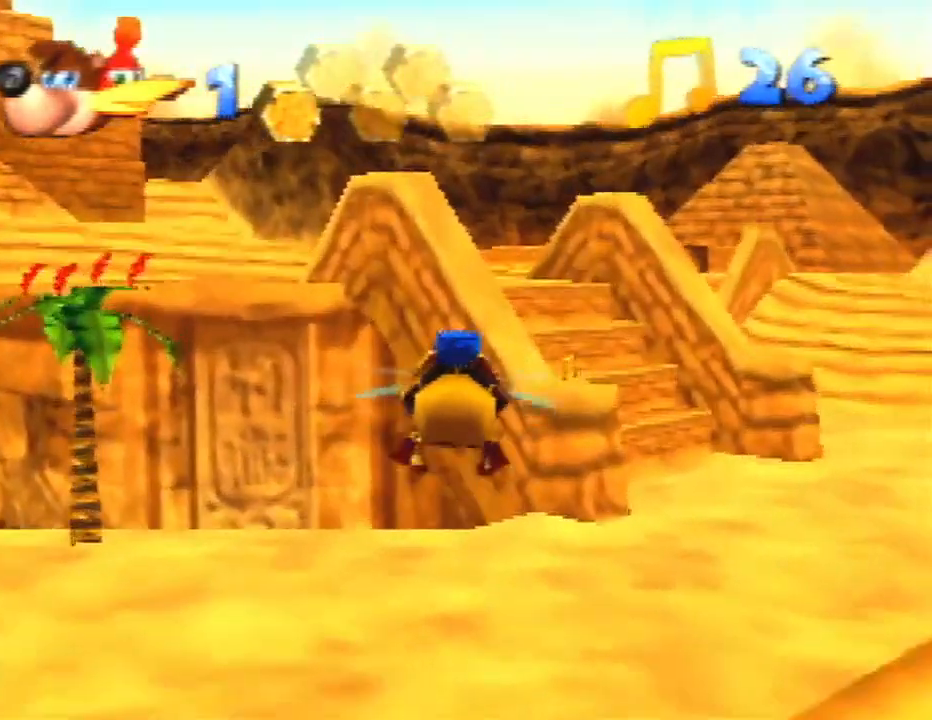
{"buttons": ["B", "R1"], "left_stick": "up", "button_events": []}
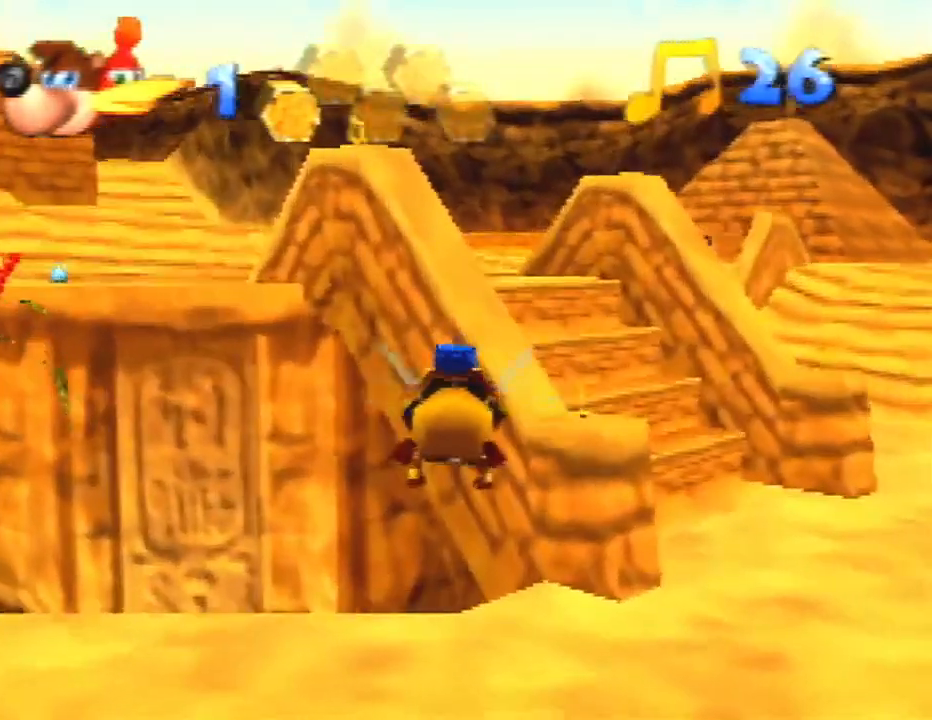
{"buttons": ["B", "R1"], "left_stick": "up", "button_events": []}
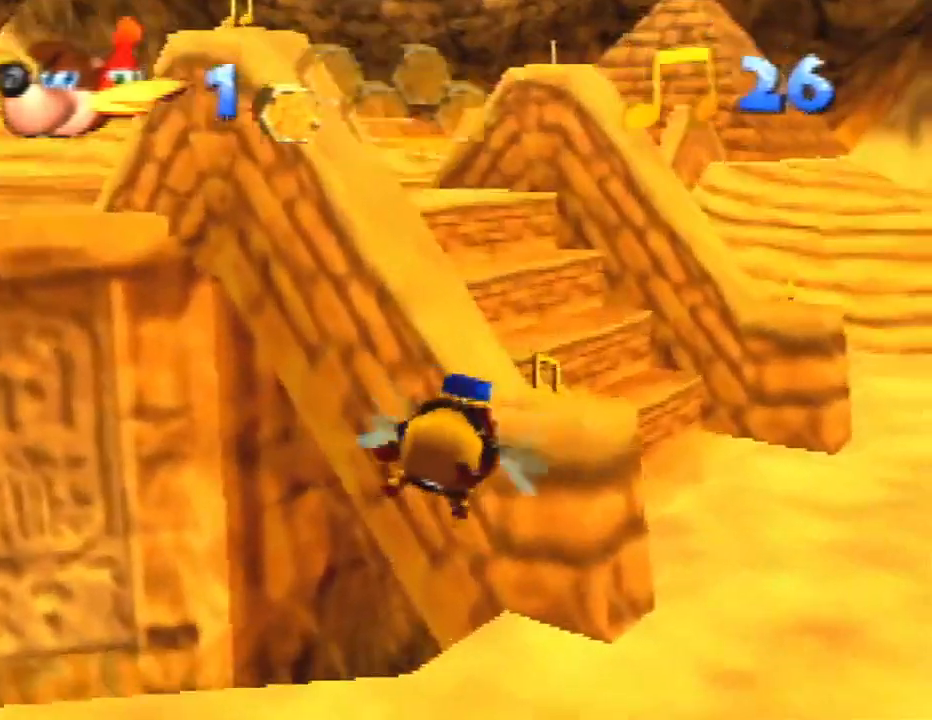
{"buttons": ["B", "R1"], "left_stick": "up-right", "button_events": []}
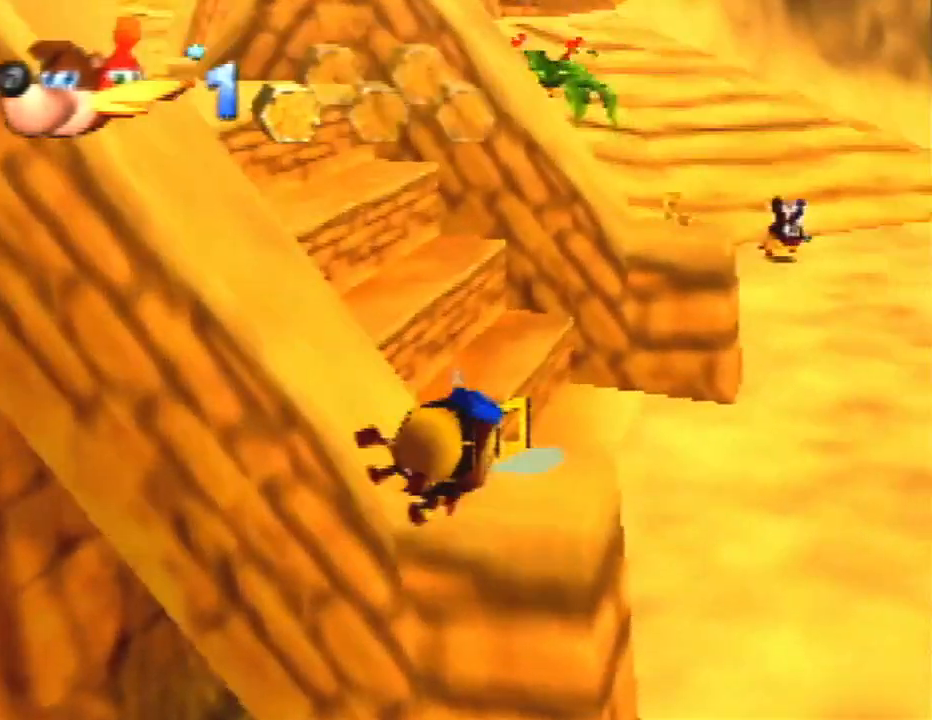
{"buttons": ["B", "R1"], "left_stick": "center", "button_events": []}
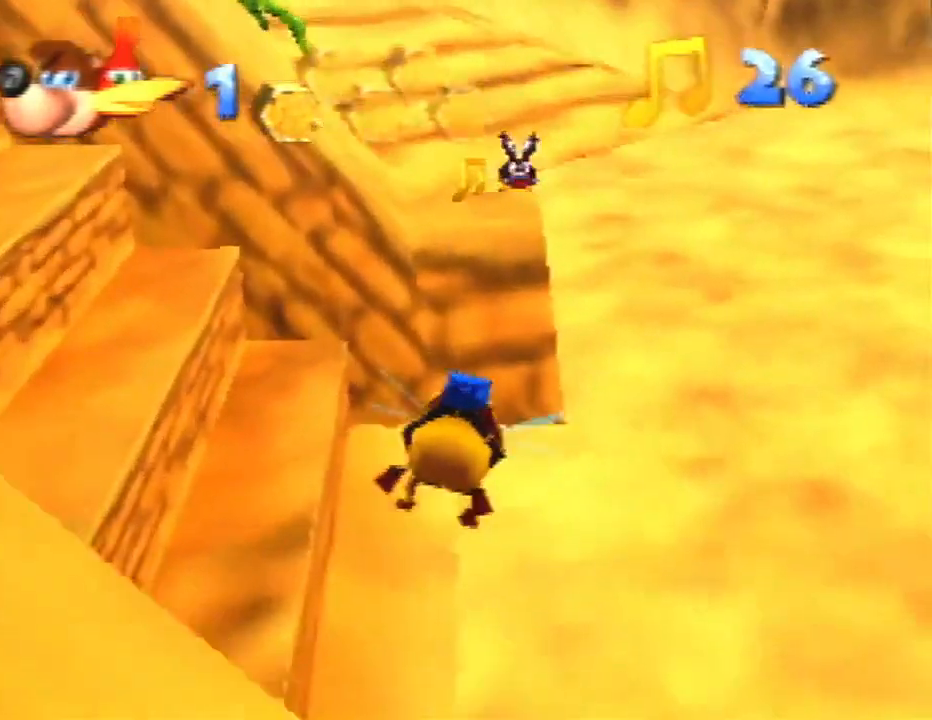
{"buttons": ["A", "B", "R1"], "left_stick": "left", "button_events": [[500, "A", "down"]]}
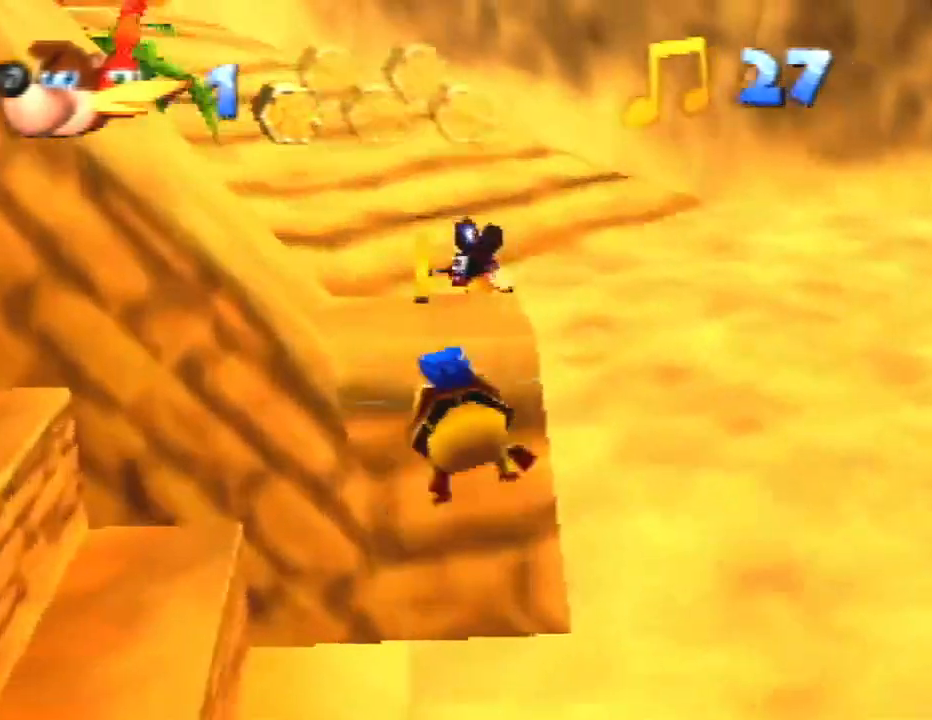
{"buttons": ["R1"], "left_stick": "left", "button_events": [[133, "A", "up"], [167, "B", "up"]]}
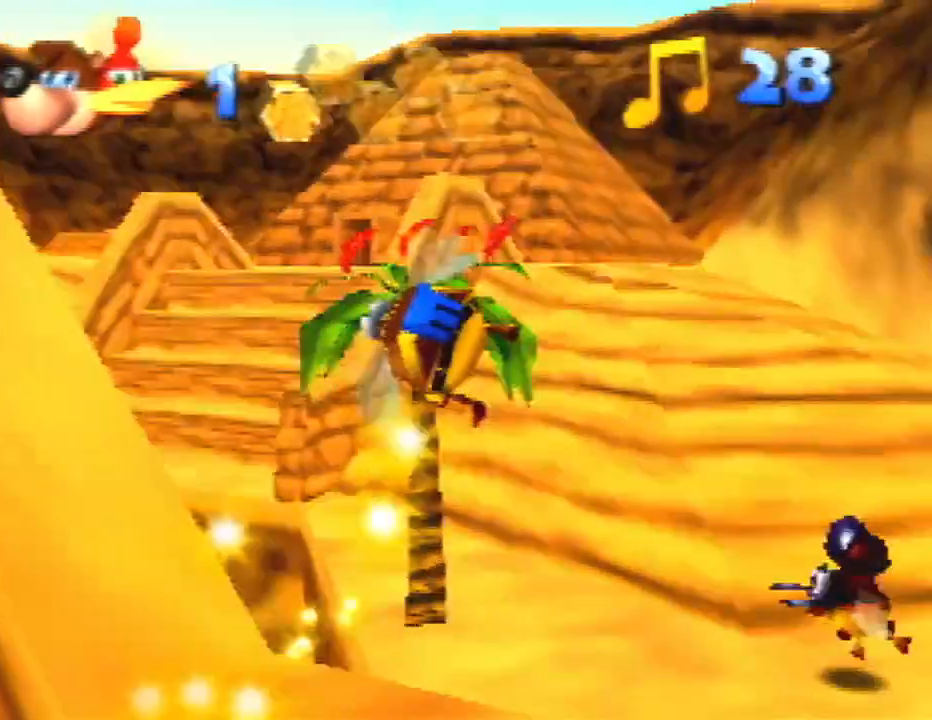
{"buttons": ["R1"], "left_stick": "center", "button_events": []}
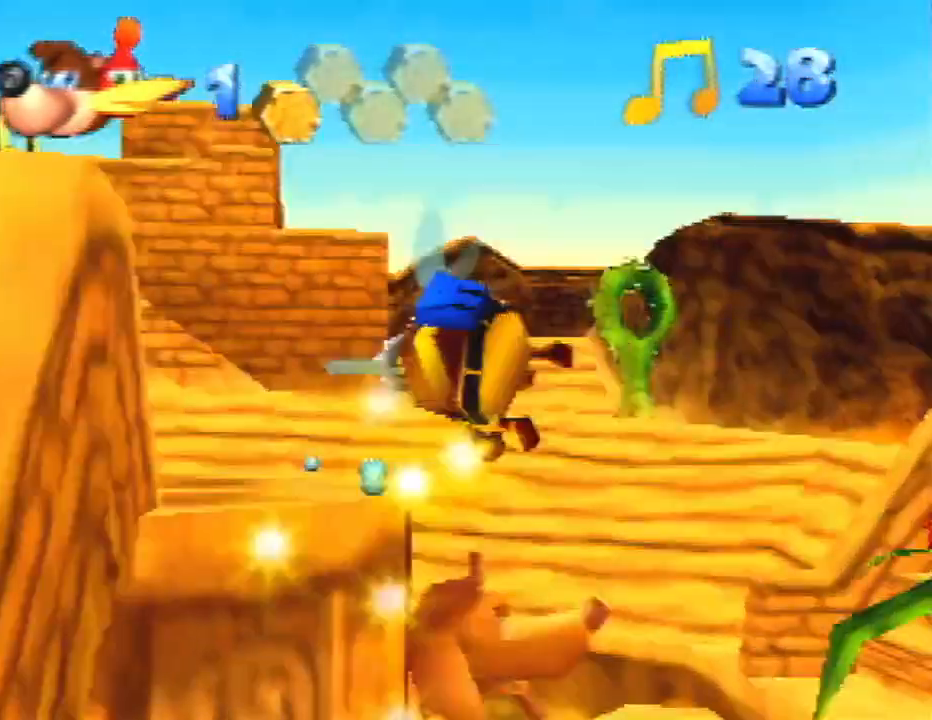
{"buttons": ["B", "R1"], "left_stick": "left", "button_events": [[233, "B", "down"]]}
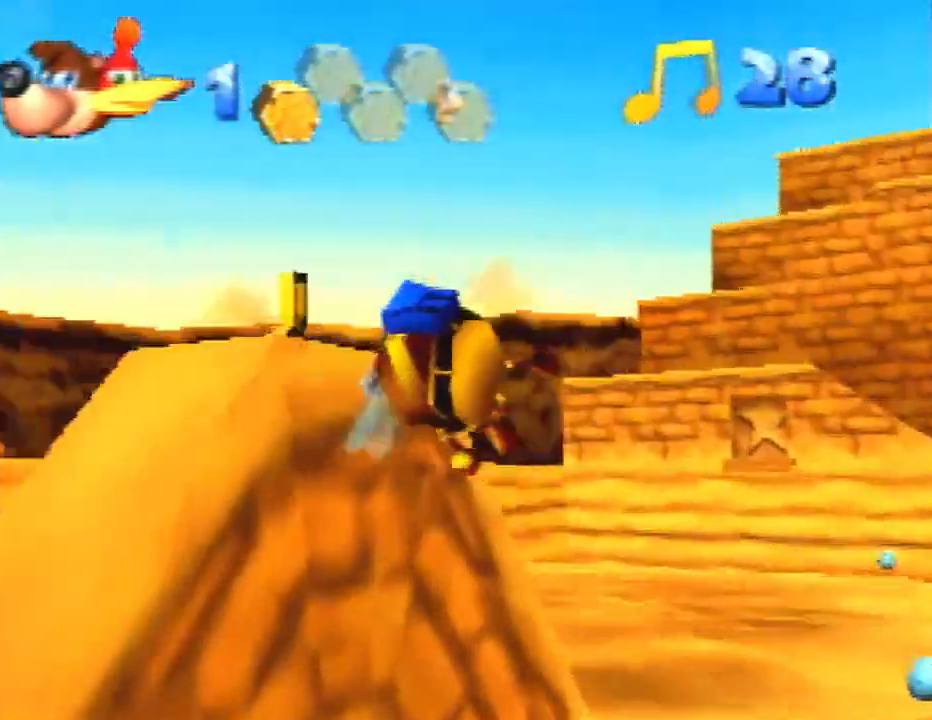
{"buttons": ["B", "R1"], "left_stick": "up-left", "button_events": []}
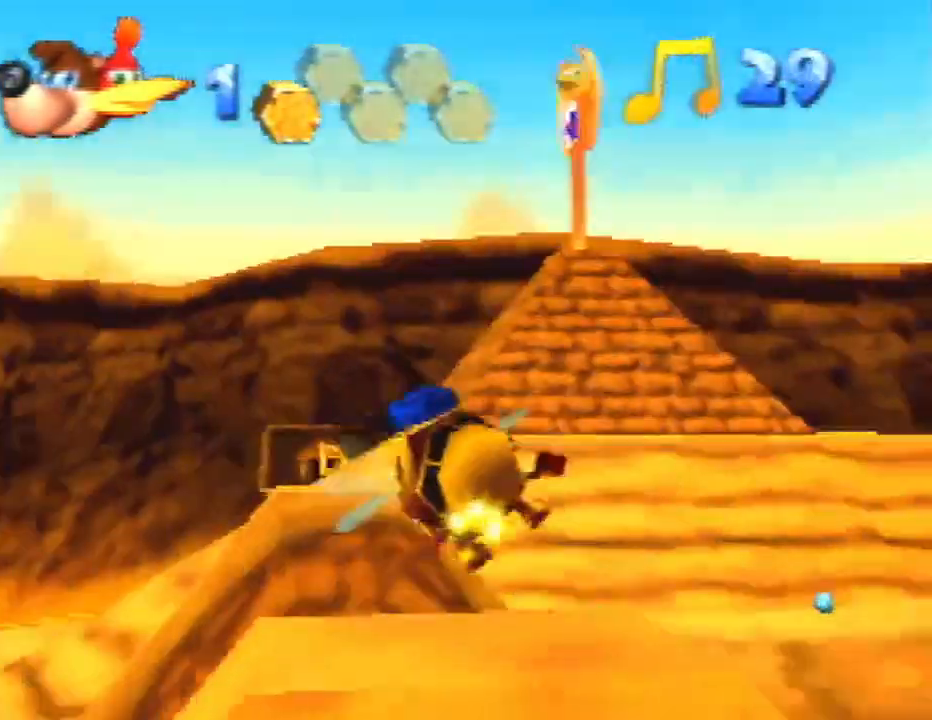
{"buttons": ["B", "R1"], "left_stick": "up-right", "button_events": []}
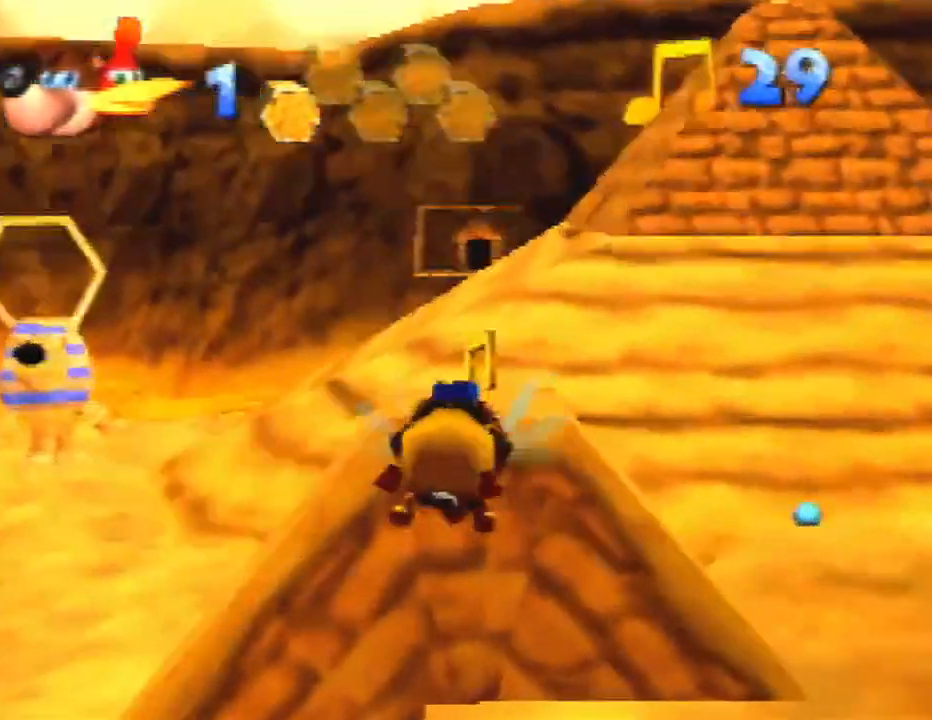
{"buttons": ["B", "R1"], "left_stick": "up", "button_events": []}
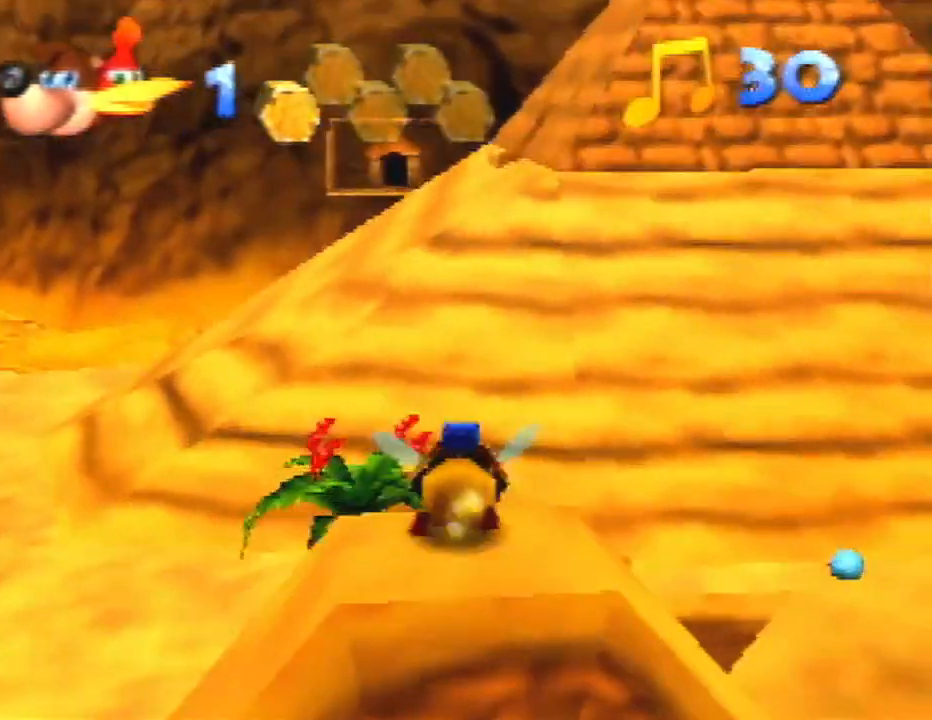
{"buttons": [], "left_stick": "up", "button_events": [[67, "B", "up"], [100, "R1", "up"], [133, "C_DOWN", "down"], [167, "C_LEFT", "down"], [233, "C_DOWN", "up"], [267, "C_LEFT", "up"], [333, "C_LEFT", "down"], [433, "C_LEFT", "up"]]}
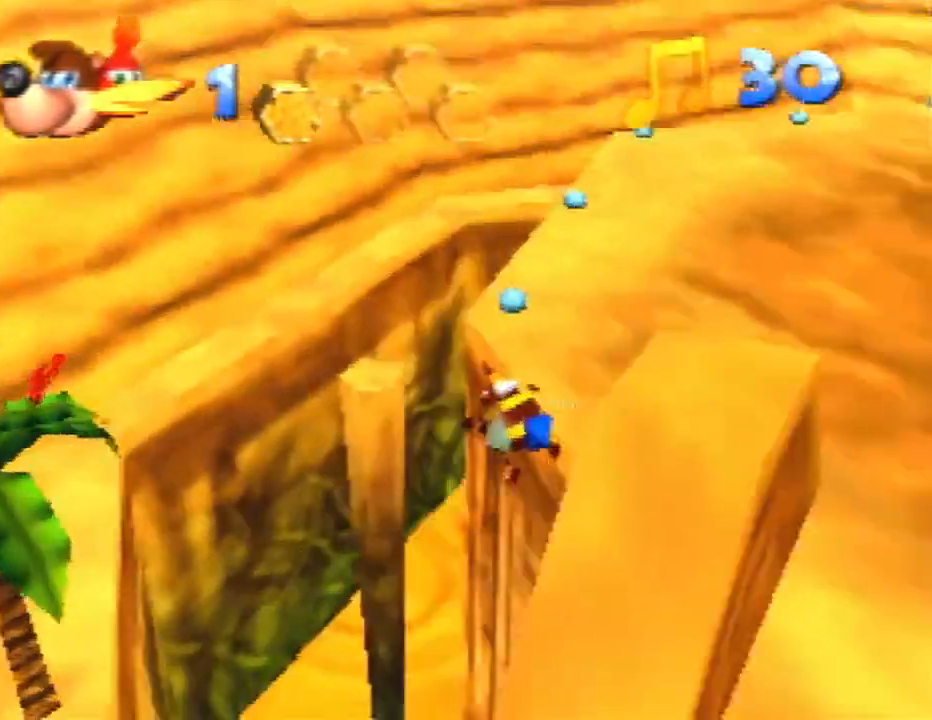
{"buttons": [], "left_stick": "up-right", "button_events": [[167, "C_DOWN", "down"], [267, "C_DOWN", "up"]]}
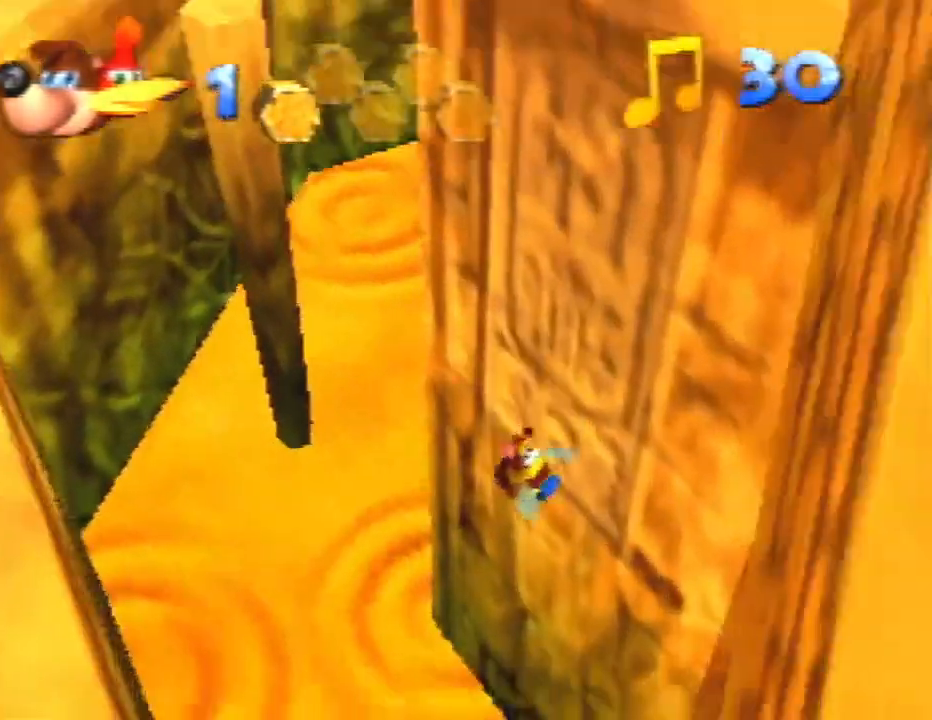
{"buttons": [], "left_stick": "up-left", "button_events": []}
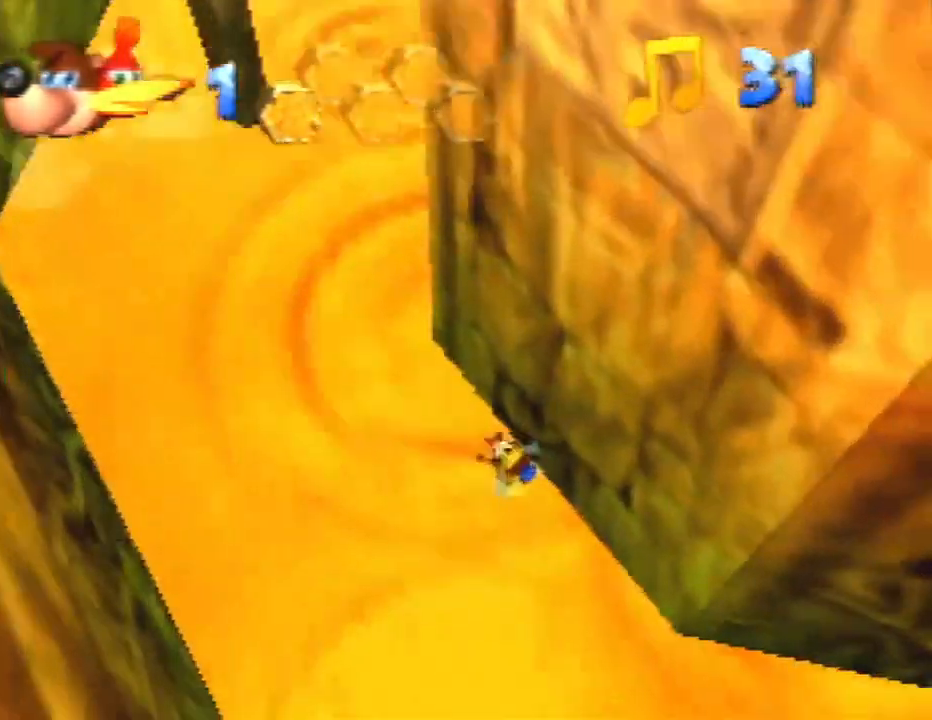
{"buttons": [], "left_stick": "up-left", "button_events": [[133, "A", "down"], [233, "A", "up"]]}
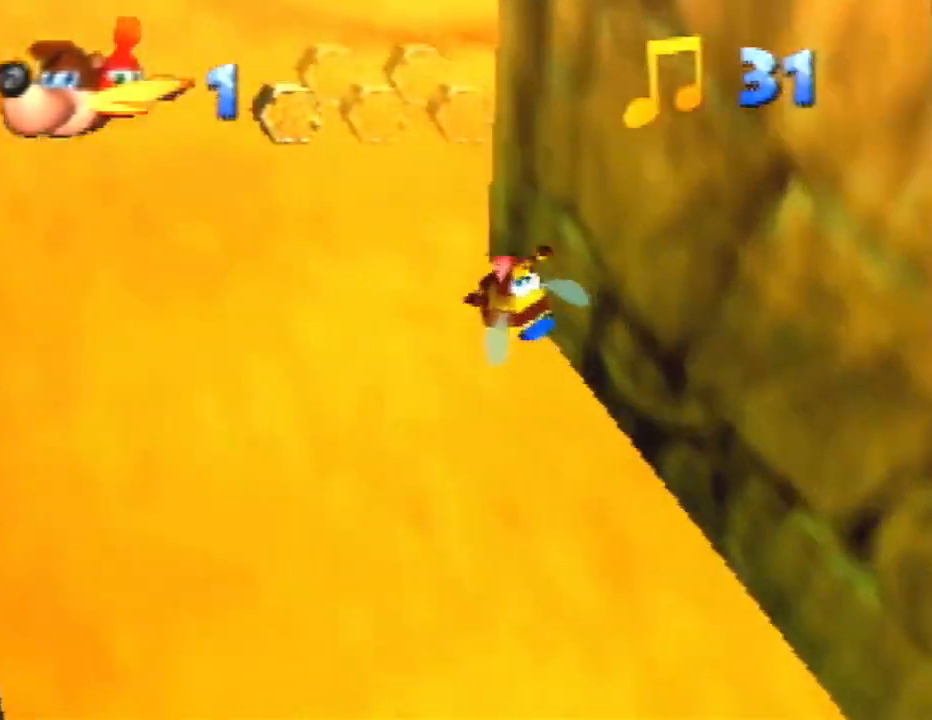
{"buttons": [], "left_stick": "up", "button_events": [[400, "A", "down"], [500, "A", "up"]]}
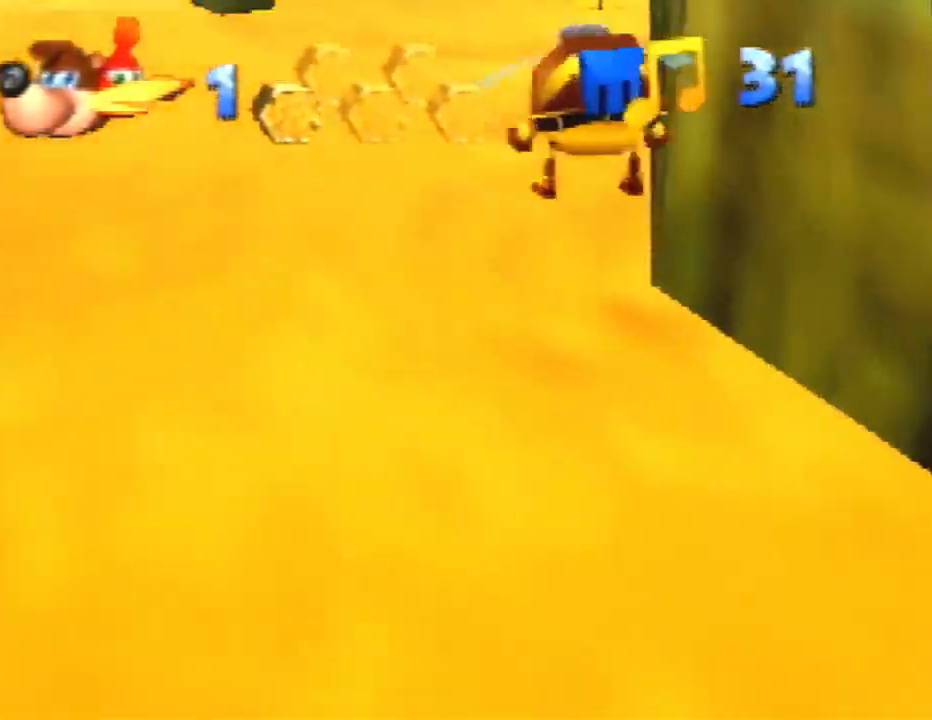
{"buttons": [], "left_stick": "up", "button_events": []}
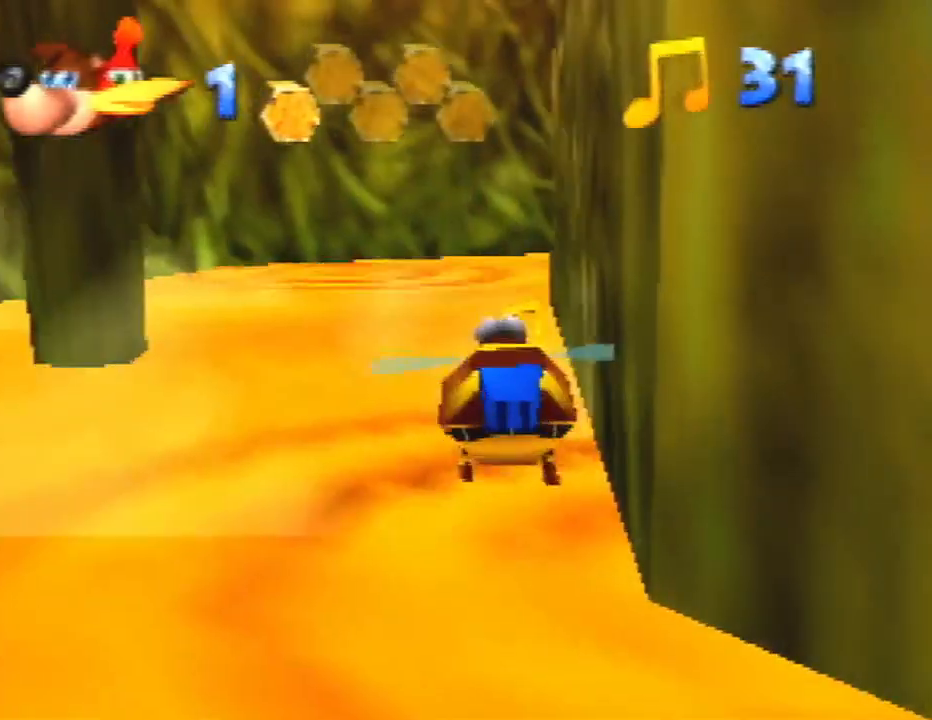
{"buttons": [], "left_stick": "up", "button_events": [[133, "A", "down"], [233, "A", "up"]]}
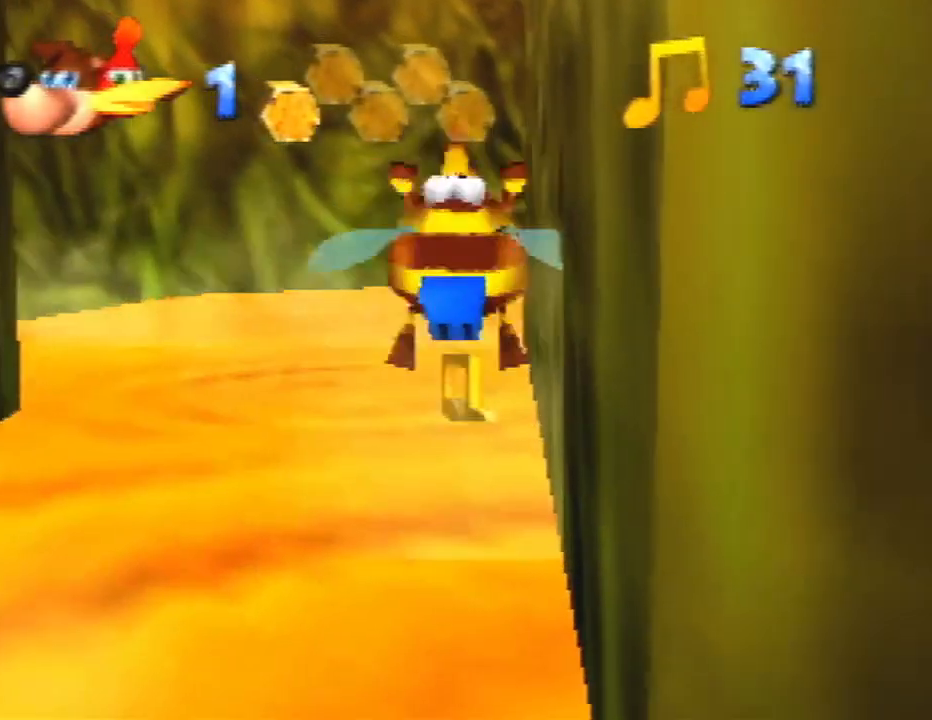
{"buttons": [], "left_stick": "up", "button_events": [[233, "R1", "down"], [500, "R1", "up"]]}
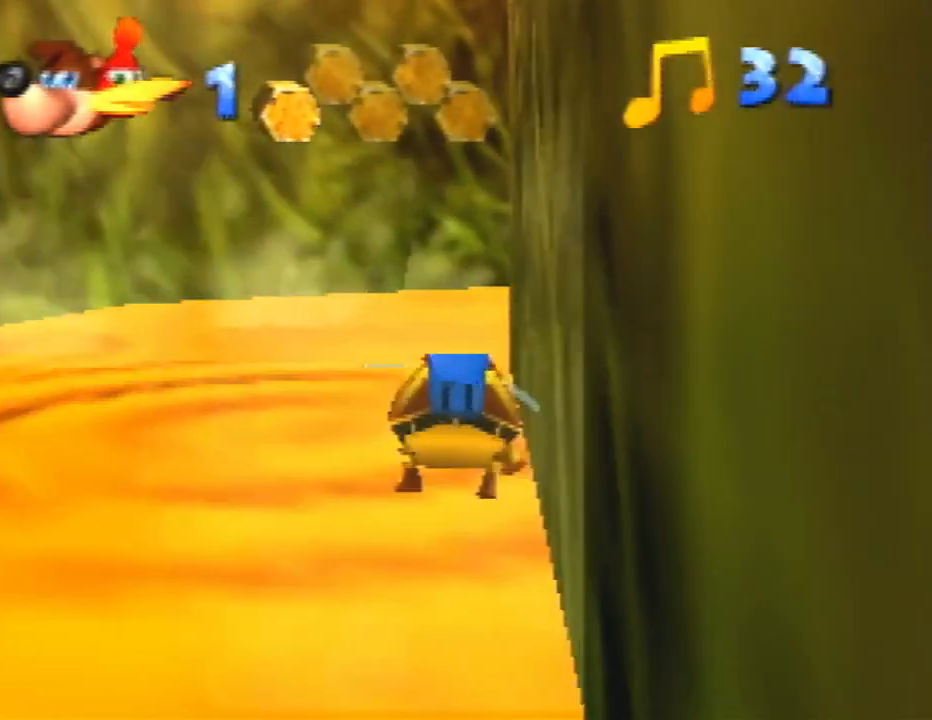
{"buttons": [], "left_stick": "up-left", "button_events": [[100, "A", "down"], [267, "A", "up"], [400, "C_LEFT", "down"], [500, "C_LEFT", "up"]]}
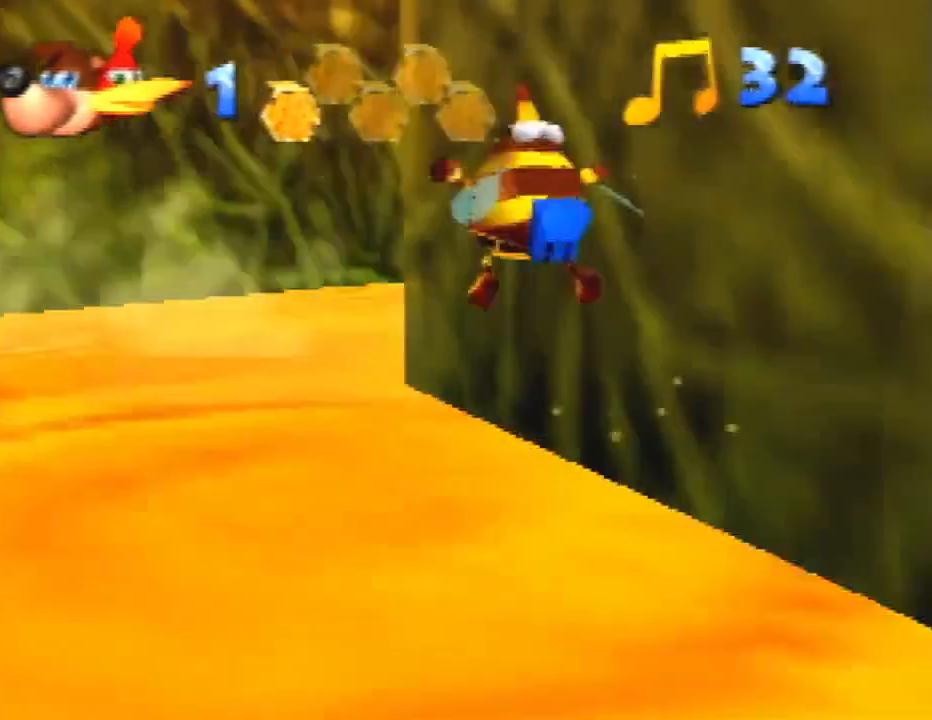
{"buttons": [], "left_stick": "up-left", "button_events": [[367, "C_LEFT", "down"], [500, "C_LEFT", "up"]]}
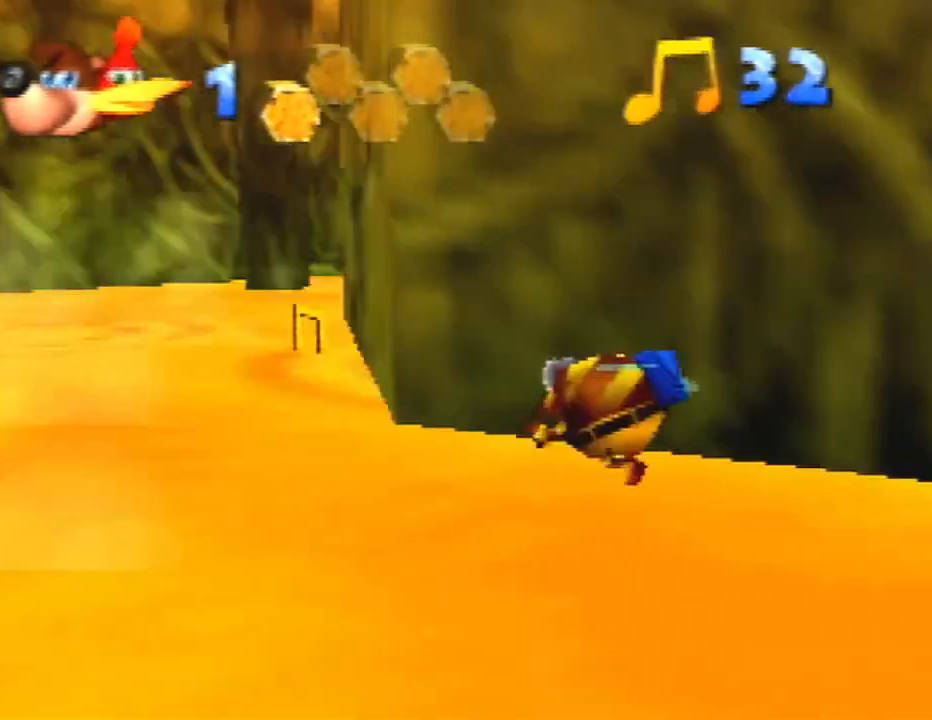
{"buttons": [], "left_stick": "left", "button_events": [[300, "C_LEFT", "down"], [433, "C_LEFT", "up"]]}
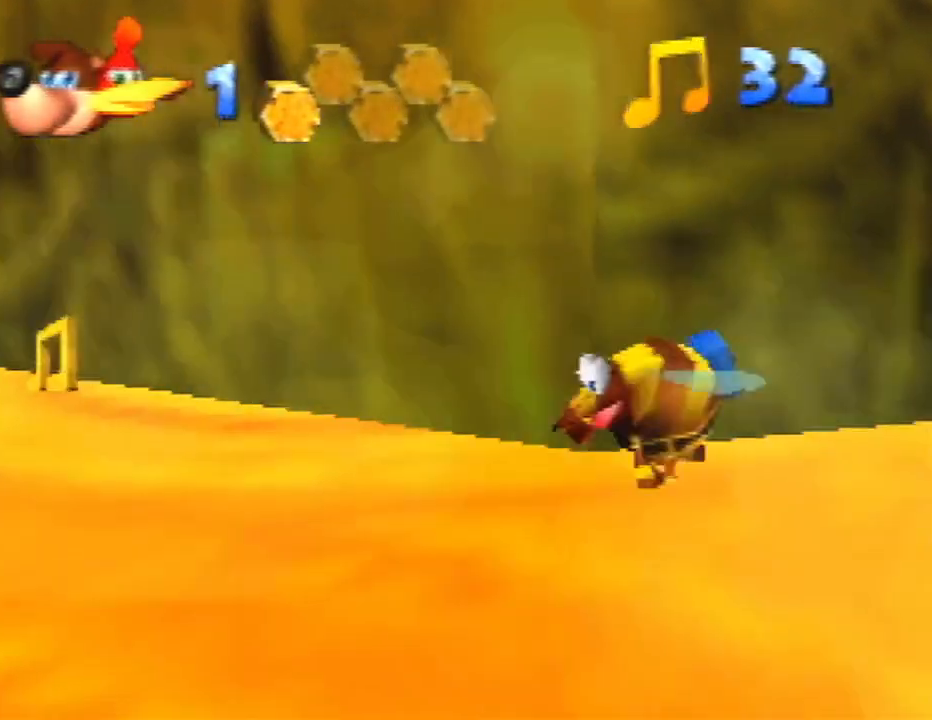
{"buttons": [], "left_stick": "left", "button_events": [[200, "C_LEFT", "down"], [333, "C_LEFT", "up"]]}
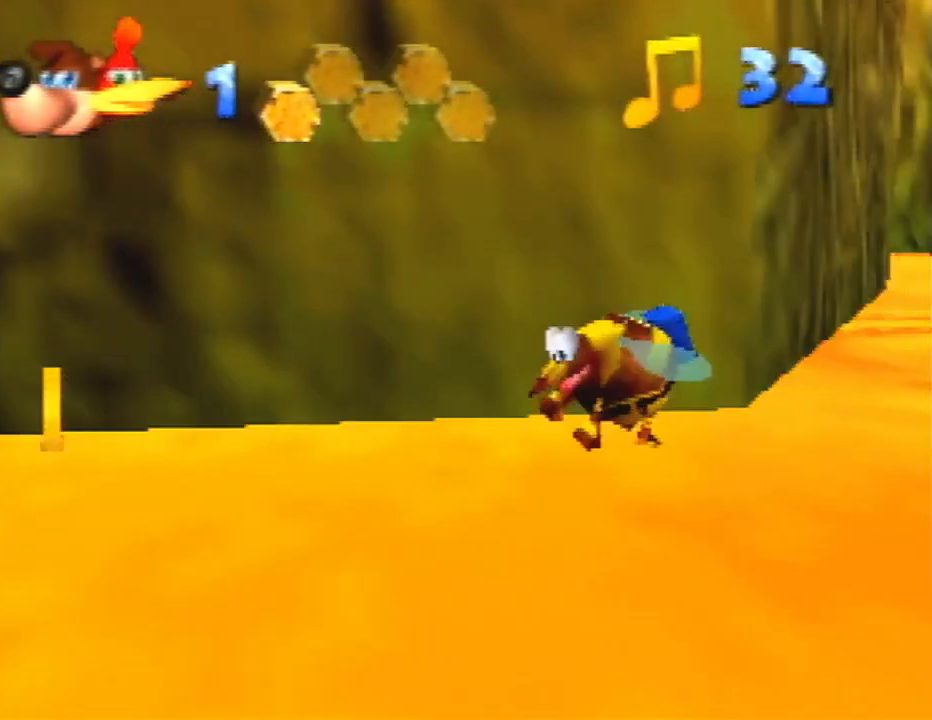
{"buttons": [], "left_stick": "down-left", "button_events": [[133, "C_LEFT", "down"], [167, "C_DOWN", "down"], [267, "C_DOWN", "up"], [300, "C_LEFT", "up"]]}
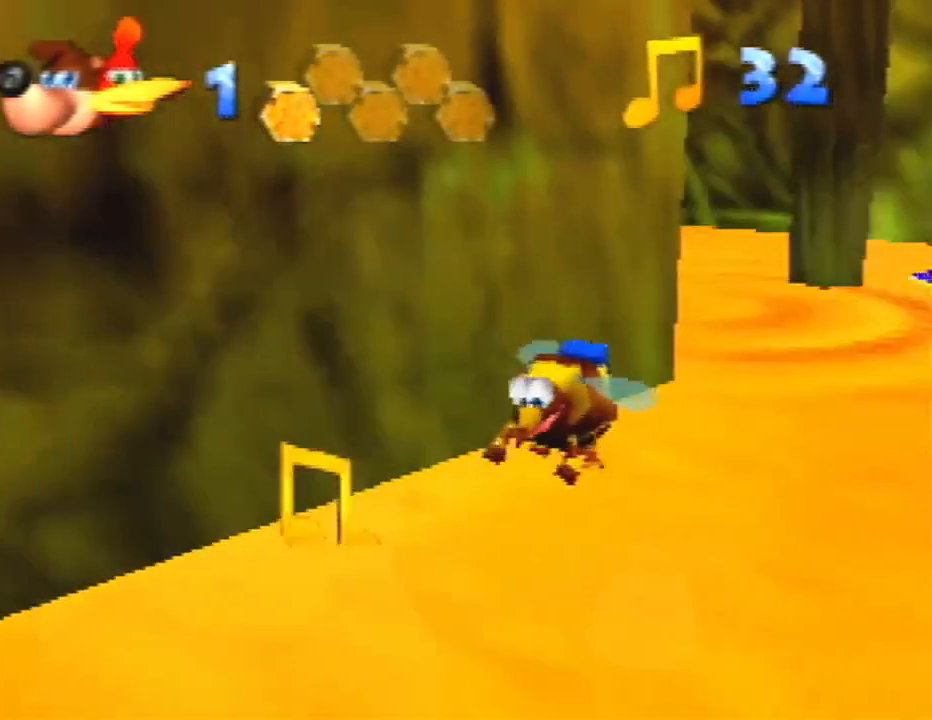
{"buttons": [], "left_stick": "up", "button_events": []}
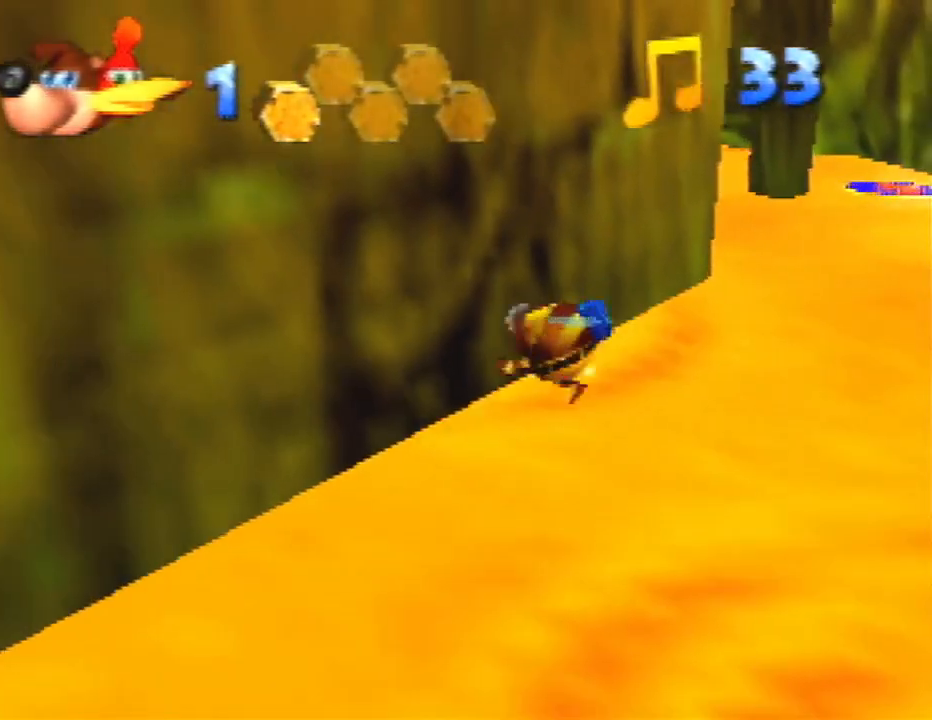
{"buttons": ["B", "R1"], "left_stick": "up", "button_events": [[100, "R1", "down"], [133, "B", "down"]]}